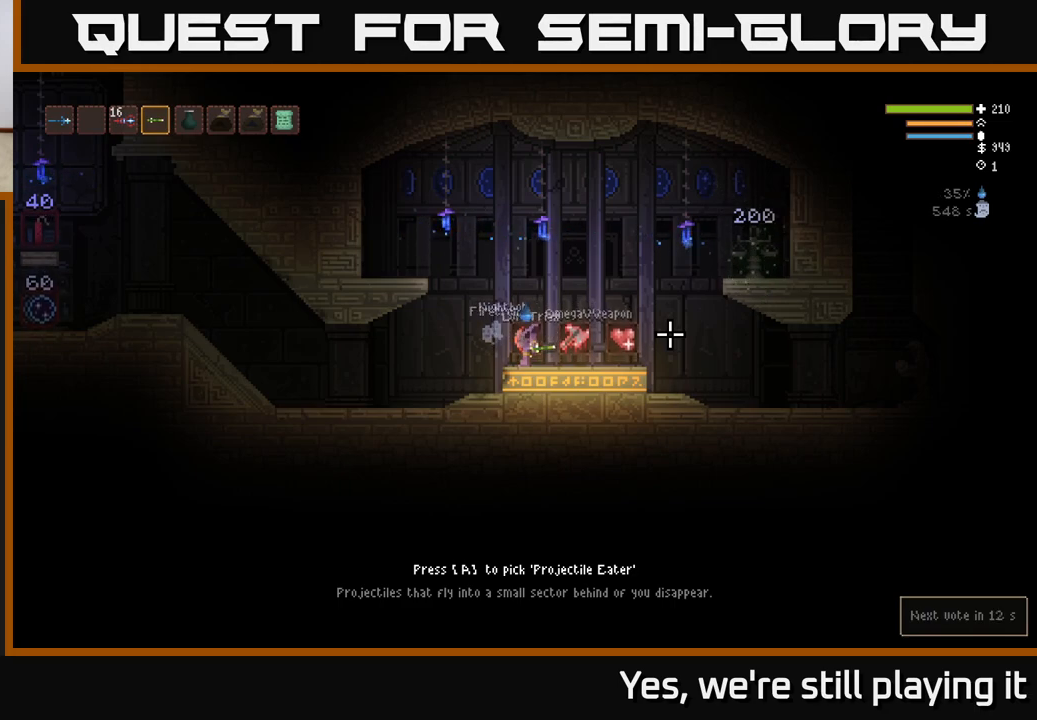
Gameplay with a controller (Xbox layout); each line is a JSON object with the inputs held at the frame after it (dt_ms = milliseconds from this image to that frame). "events" lists button and stick changes between this image and that frame as [ms after this image, input, new state], when the widget could be followed in between.
{"dt_ms": 500, "buttons": ["L2"], "left_stick": "right", "right_stick": "right", "events": [[167, "A", "down"], [217, "A", "up"], [283, "left_stick", "right"], [450, "L2", "down"], [467, "right_stick", "right"]]}
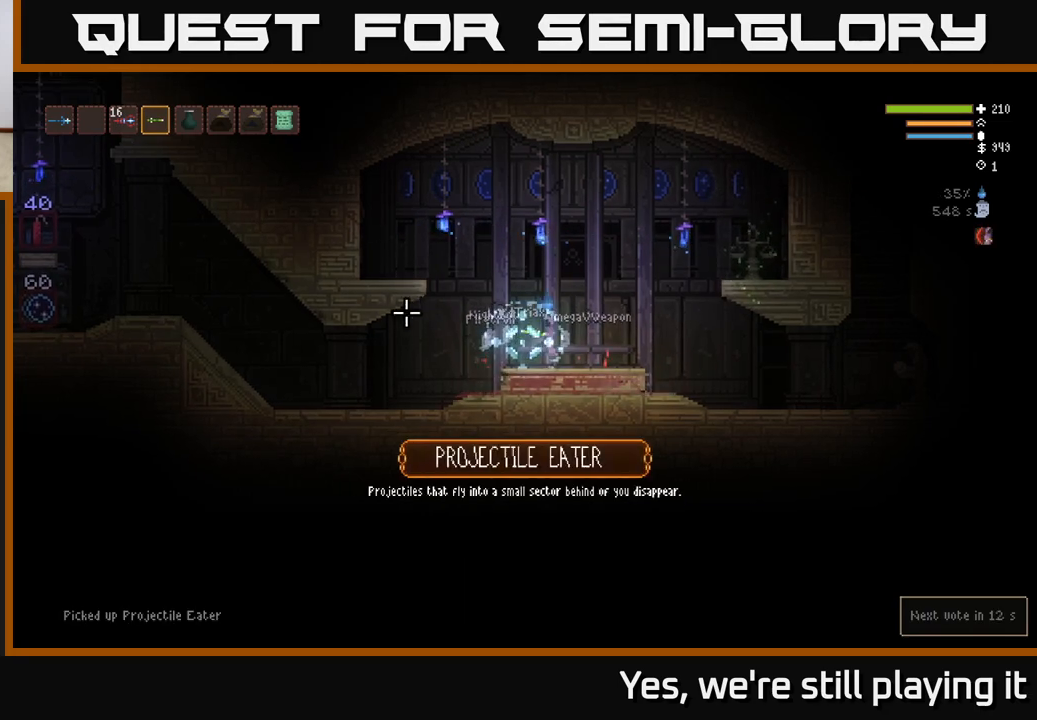
{"dt_ms": 500, "buttons": [], "left_stick": "right", "right_stick": "right", "events": [[17, "right_stick", "left"], [167, "right_stick", "right"], [217, "L2", "up"]]}
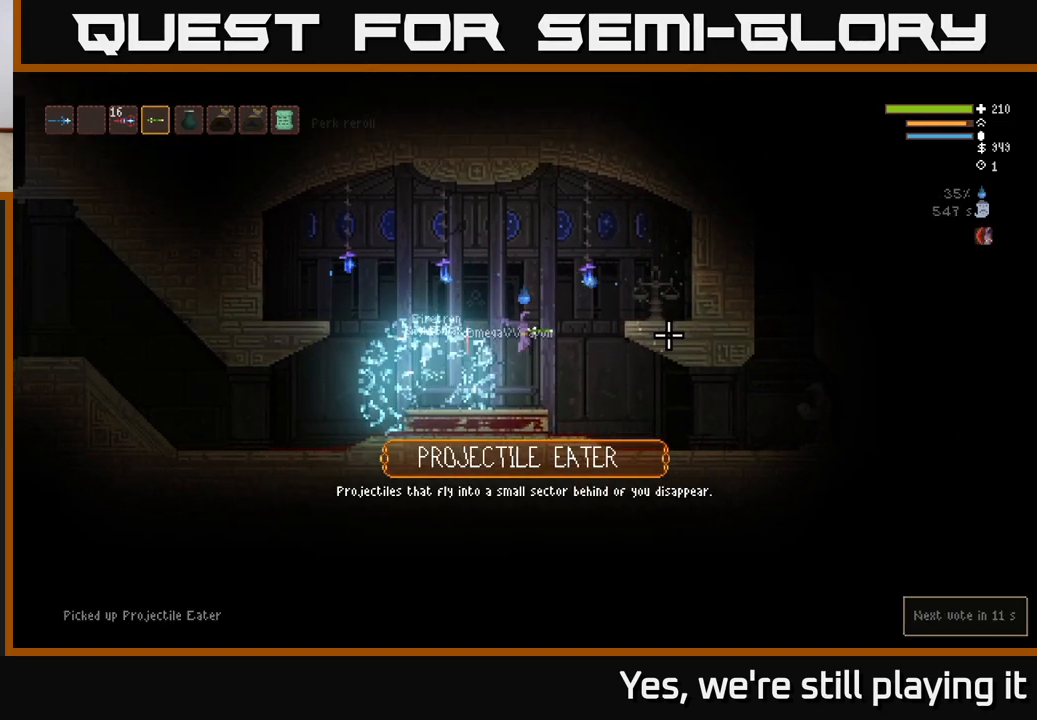
{"dt_ms": 500, "buttons": [], "left_stick": "center", "right_stick": "right", "events": [[350, "right_stick", "up-right"], [483, "left_stick", "center"], [483, "right_stick", "right"]]}
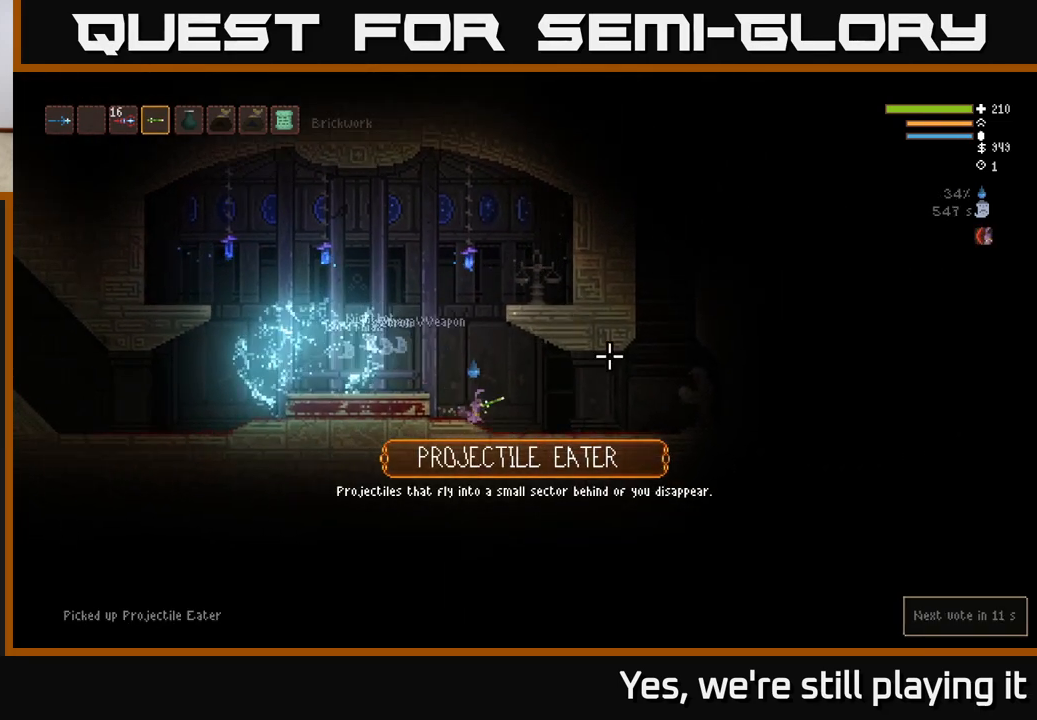
{"dt_ms": 500, "buttons": [], "left_stick": "right", "right_stick": "down-right", "events": [[383, "right_stick", "down-right"], [400, "left_stick", "right"]]}
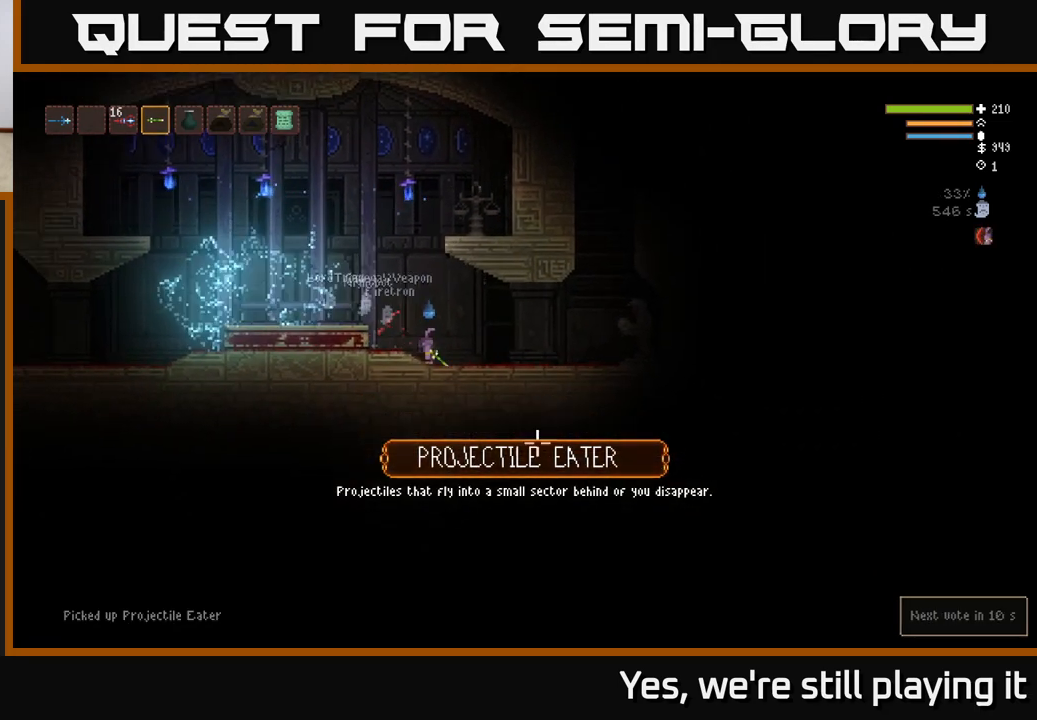
{"dt_ms": 500, "buttons": [], "left_stick": "right", "right_stick": "down-right", "events": []}
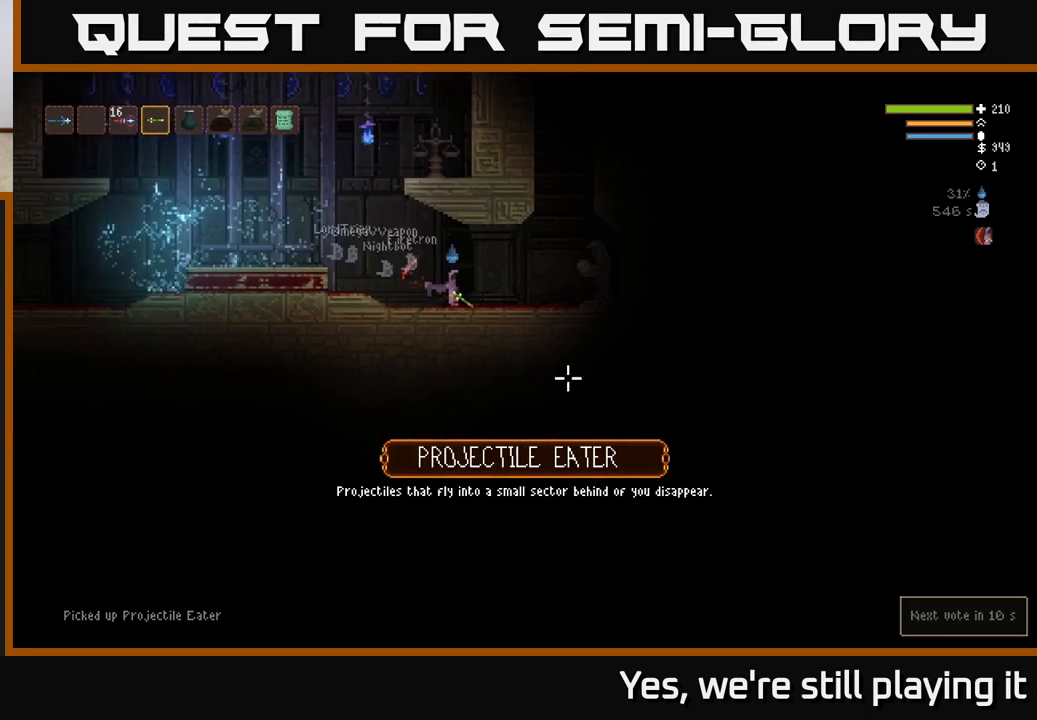
{"dt_ms": 500, "buttons": [], "left_stick": "center", "right_stick": "down-right", "events": [[300, "left_stick", "center"]]}
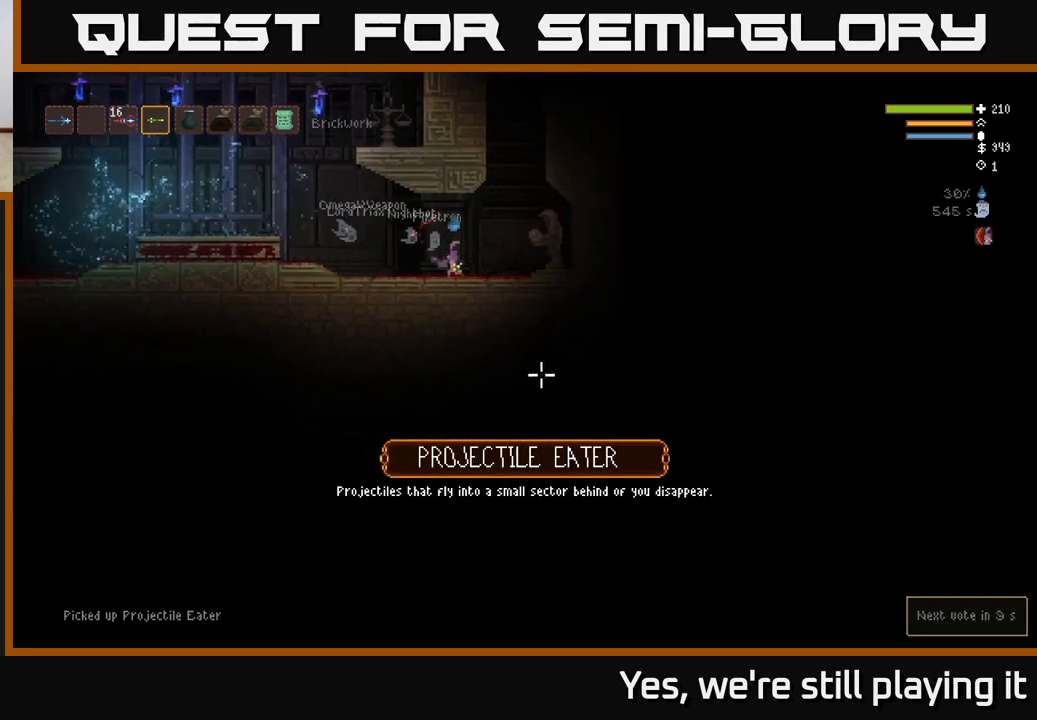
{"dt_ms": 500, "buttons": ["L2"], "left_stick": "right", "right_stick": "down-right"}
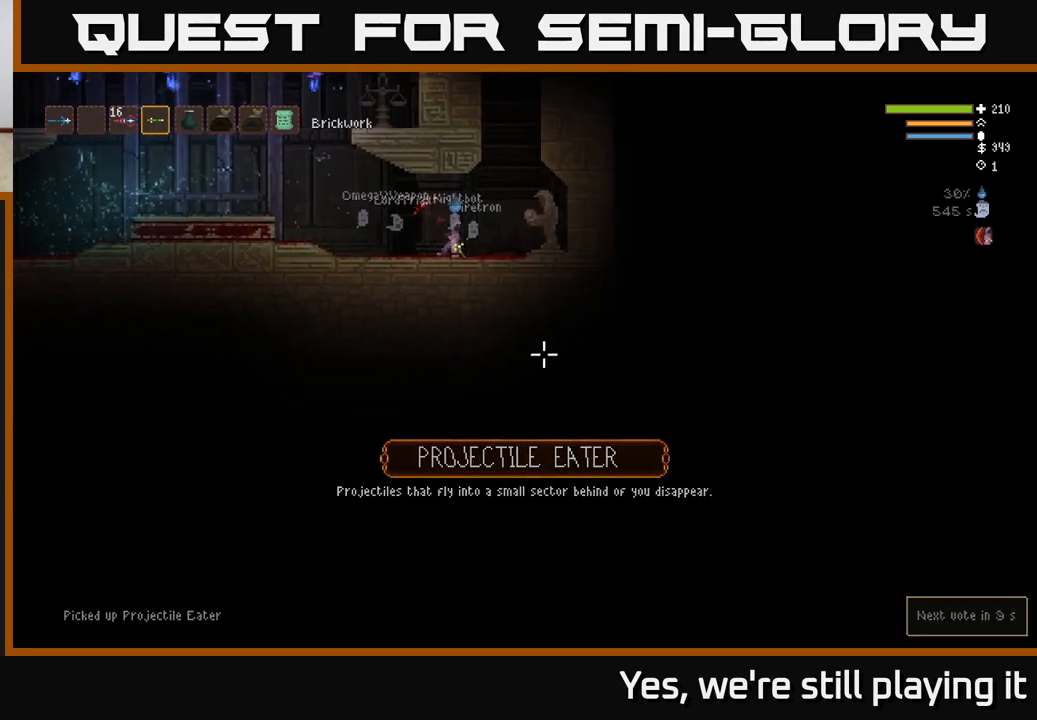
{"dt_ms": 500, "buttons": ["L2"], "left_stick": "up-left", "right_stick": "center", "events": [[17, "right_stick", "right"], [117, "left_stick", "up-right"], [350, "right_stick", "center"], [400, "left_stick", "up-left"]]}
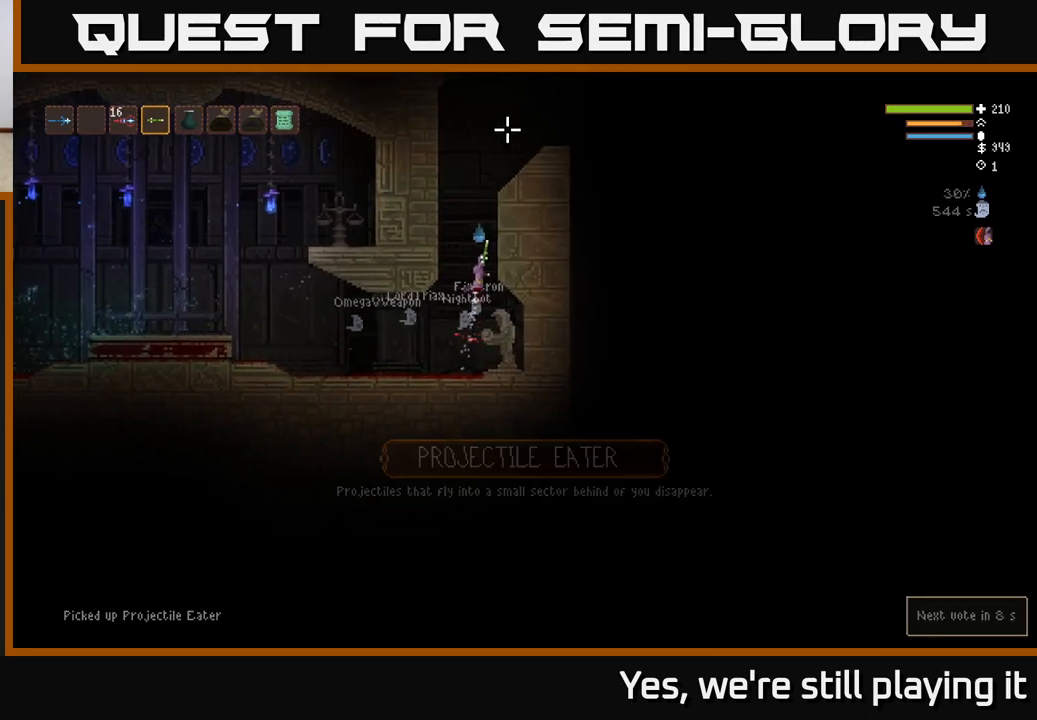
{"dt_ms": 500, "buttons": ["L2"], "left_stick": "right", "right_stick": "right", "events": [[67, "right_stick", "right"], [133, "left_stick", "up-right"], [450, "left_stick", "right"]]}
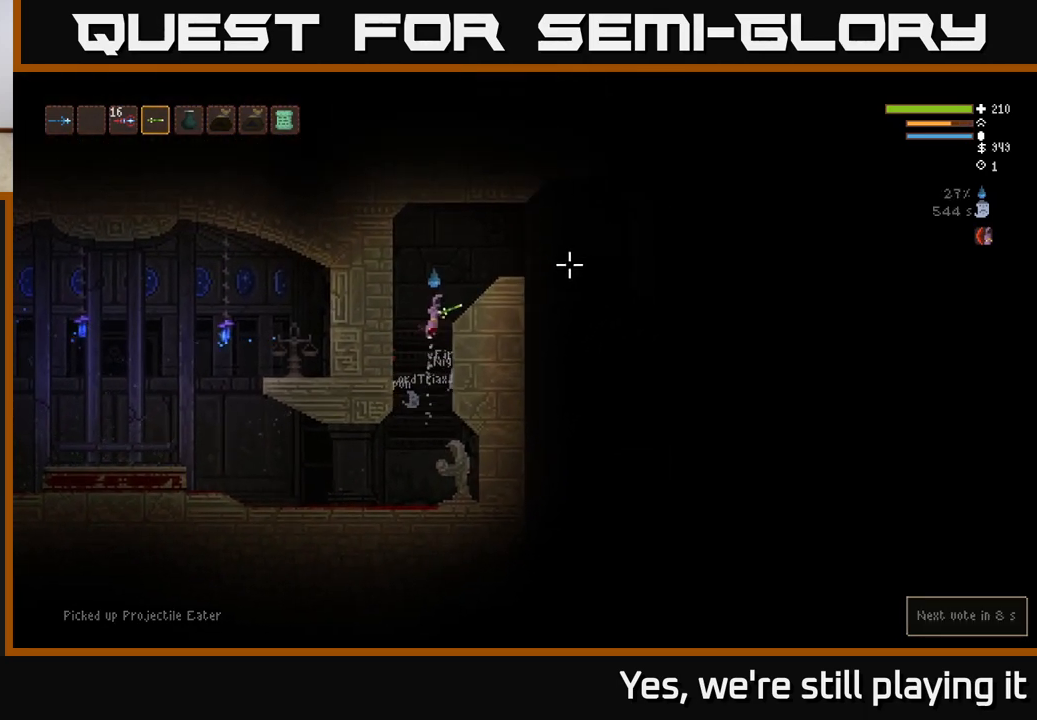
{"dt_ms": 500, "buttons": [], "left_stick": "right", "right_stick": "right", "events": [[150, "L2", "up"]]}
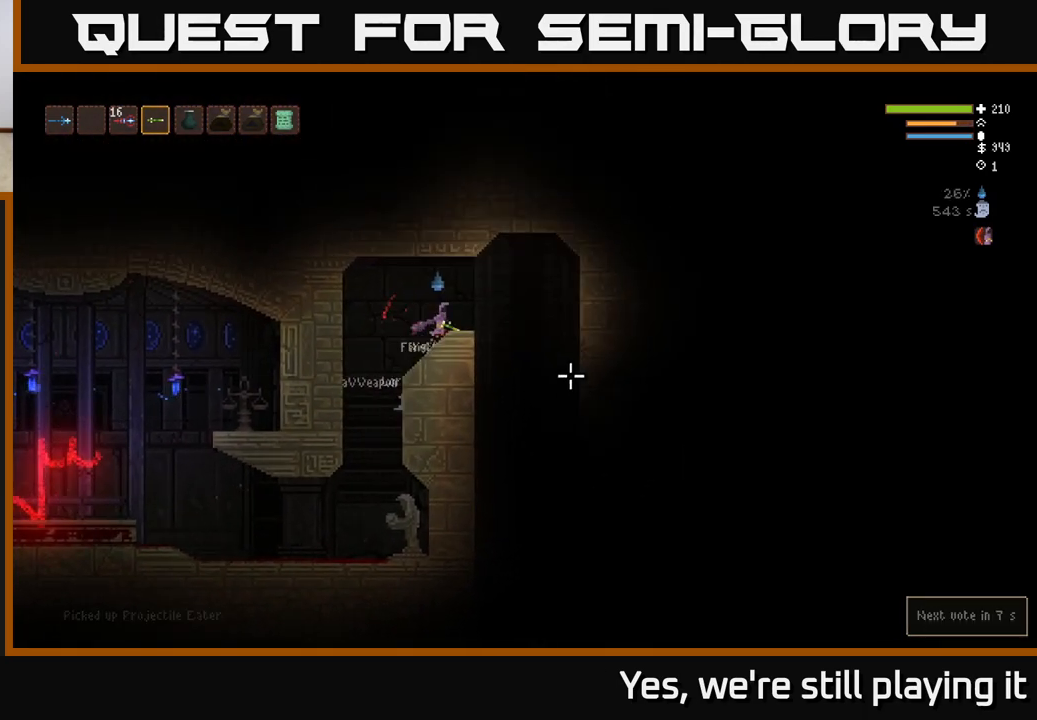
{"dt_ms": 1000, "buttons": [], "left_stick": "center", "right_stick": "down"}
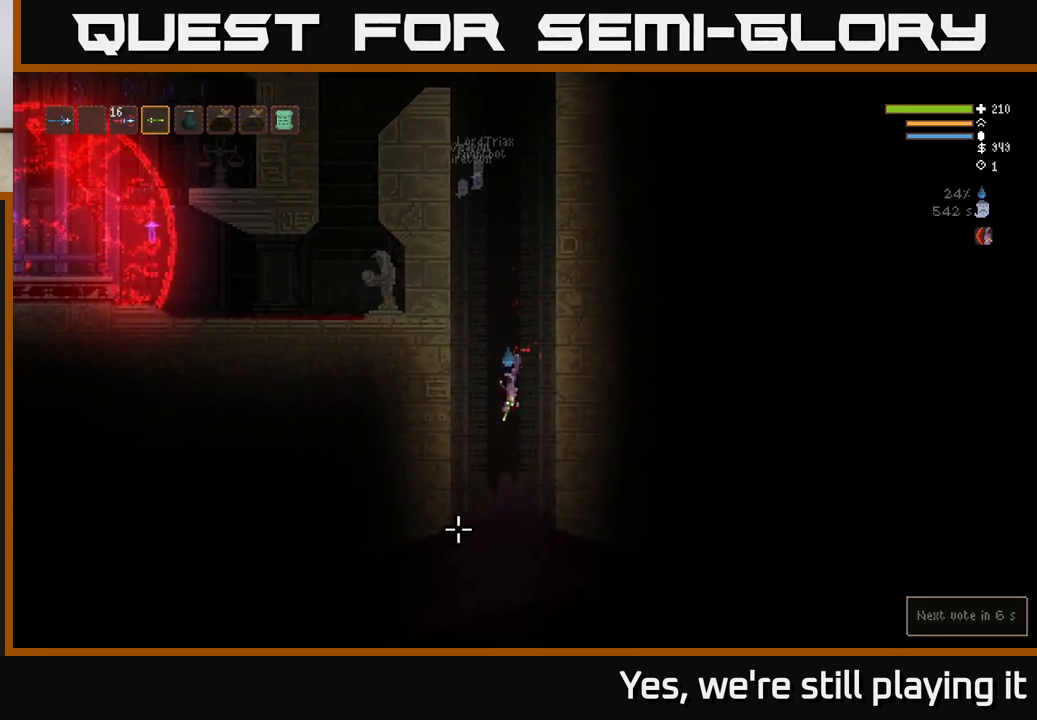
{"dt_ms": 500, "buttons": [], "left_stick": "center", "right_stick": "left", "events": [[267, "L2", "down"], [367, "L2", "up"], [433, "right_stick", "left"]]}
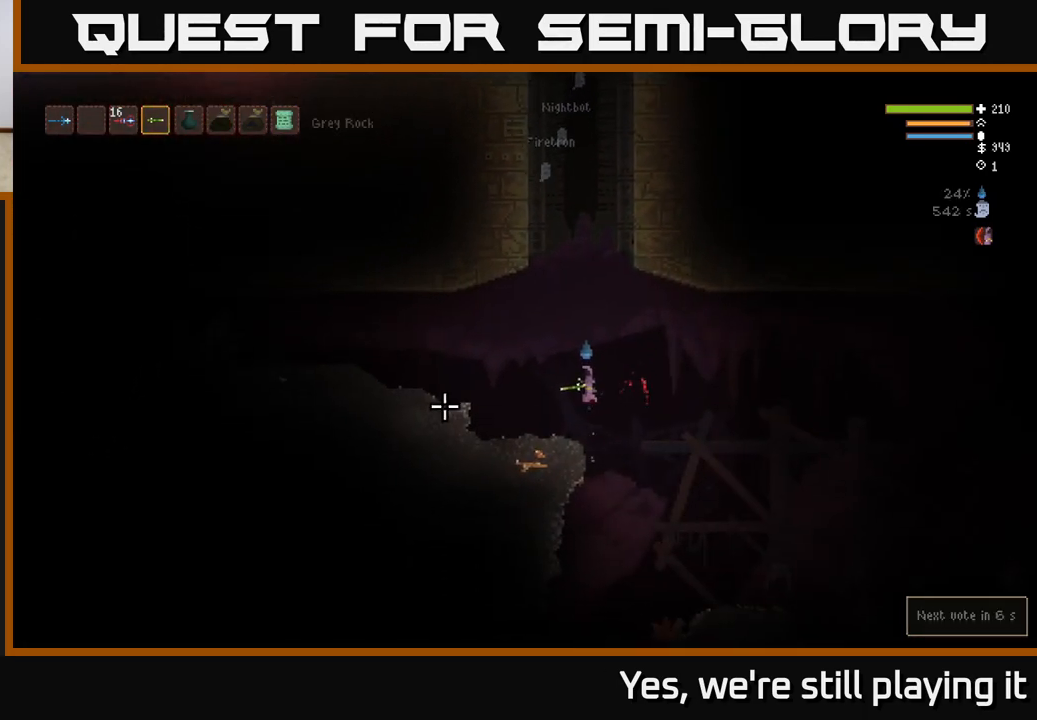
{"dt_ms": 500, "buttons": [], "left_stick": "center", "right_stick": "left", "events": [[17, "left_stick", "left"], [133, "L2", "down"], [217, "L2", "up"], [417, "left_stick", "center"]]}
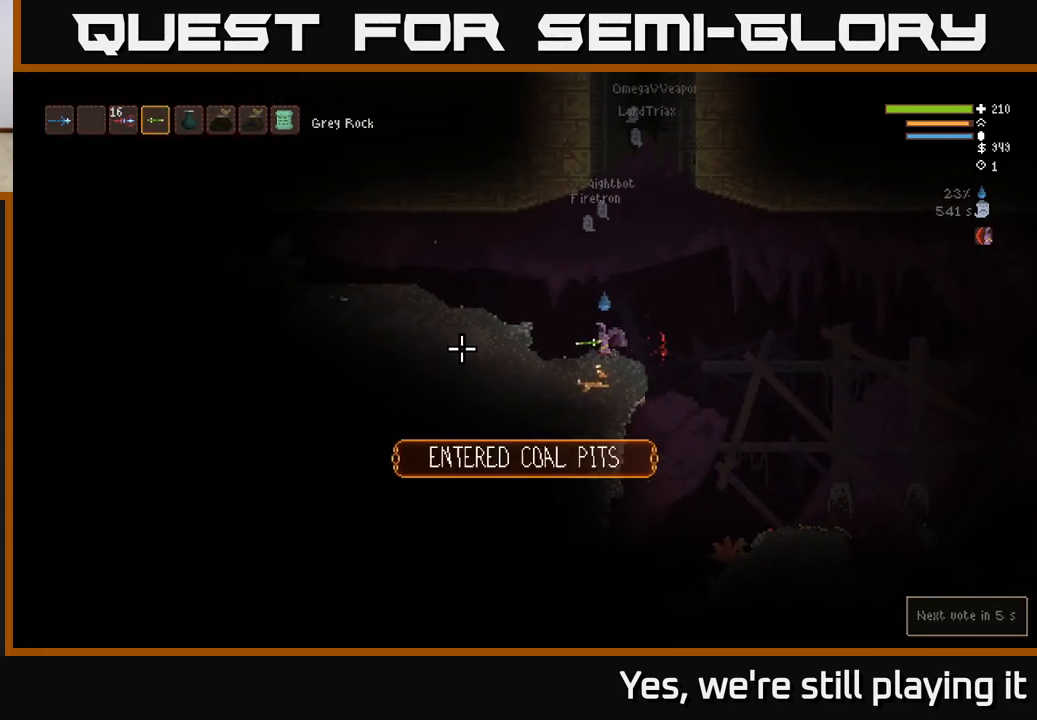
{"dt_ms": 500, "buttons": [], "left_stick": "right", "right_stick": "center", "events": [[100, "left_stick", "right"], [467, "right_stick", "center"]]}
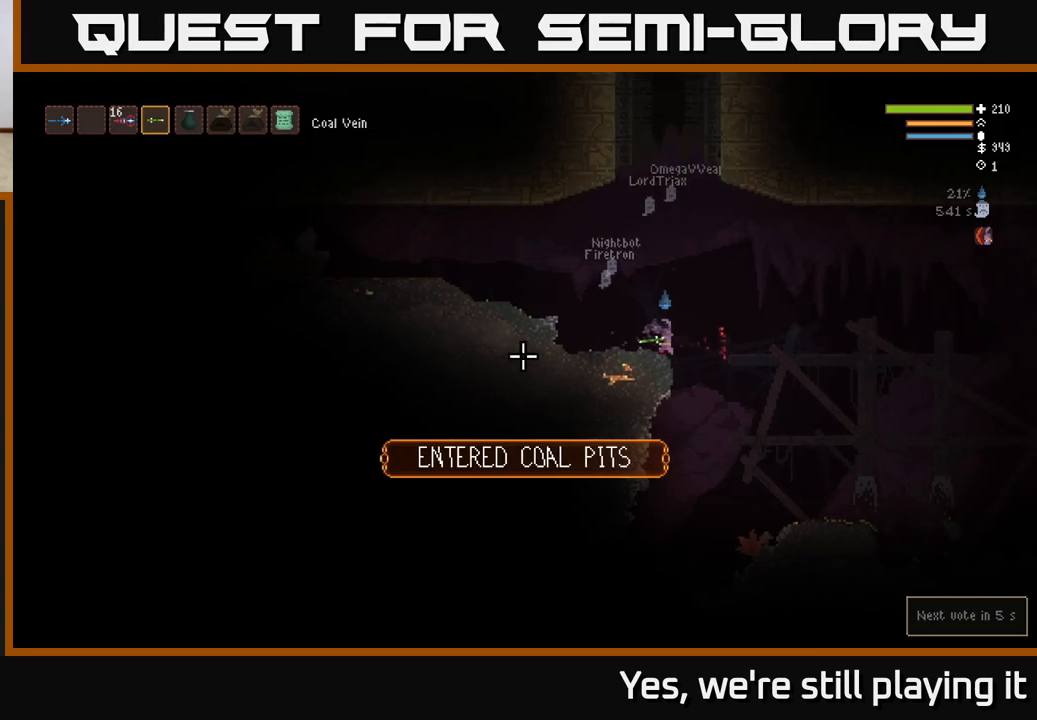
{"dt_ms": 500, "buttons": ["L2"], "left_stick": "right", "right_stick": "right", "events": [[50, "right_stick", "right"], [500, "L2", "down"]]}
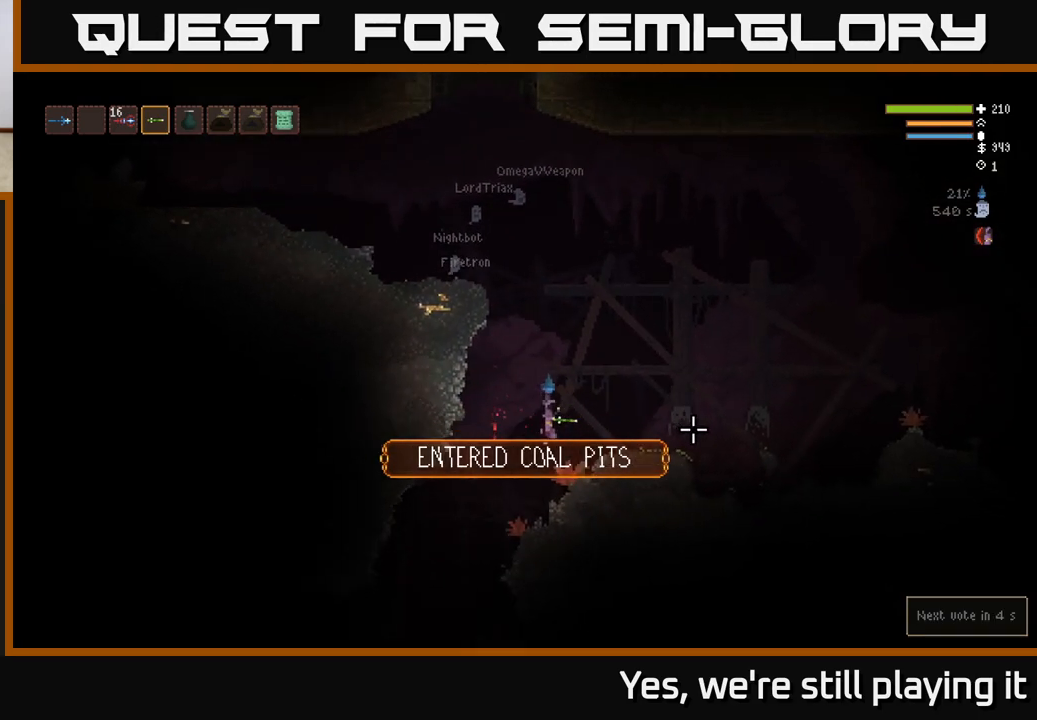
{"dt_ms": 500, "buttons": [], "left_stick": "right", "right_stick": "right", "events": [[133, "L2", "up"]]}
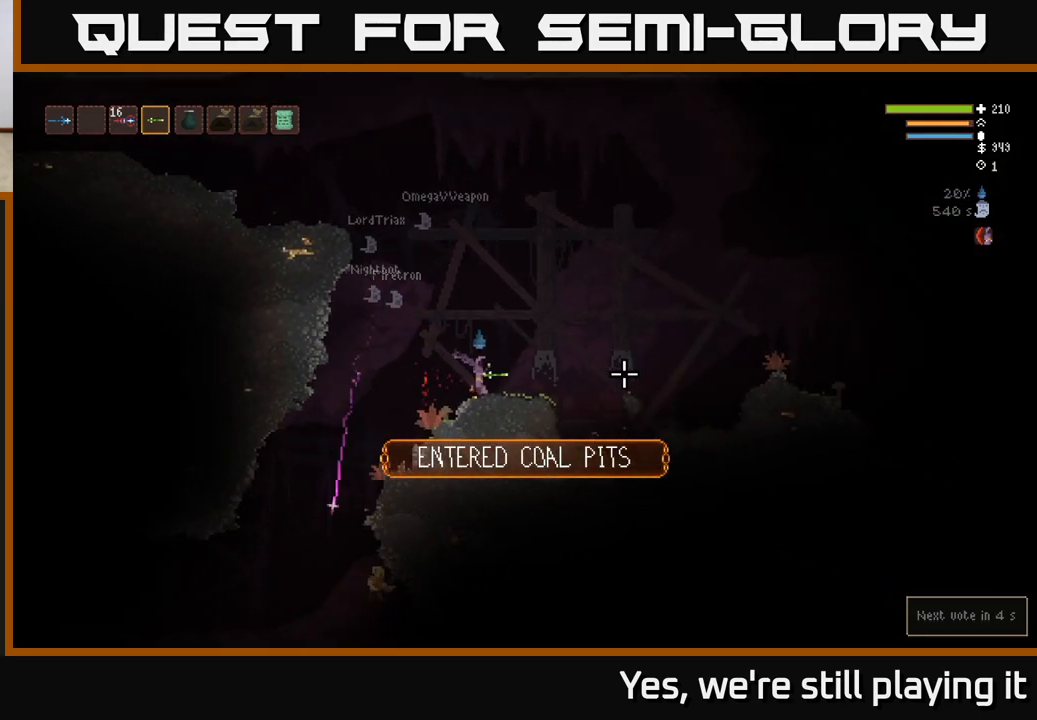
{"dt_ms": 500, "buttons": [], "left_stick": "left", "right_stick": "down", "events": [[50, "left_stick", "left"], [167, "right_stick", "down"], [233, "L2", "down"], [417, "L2", "up"]]}
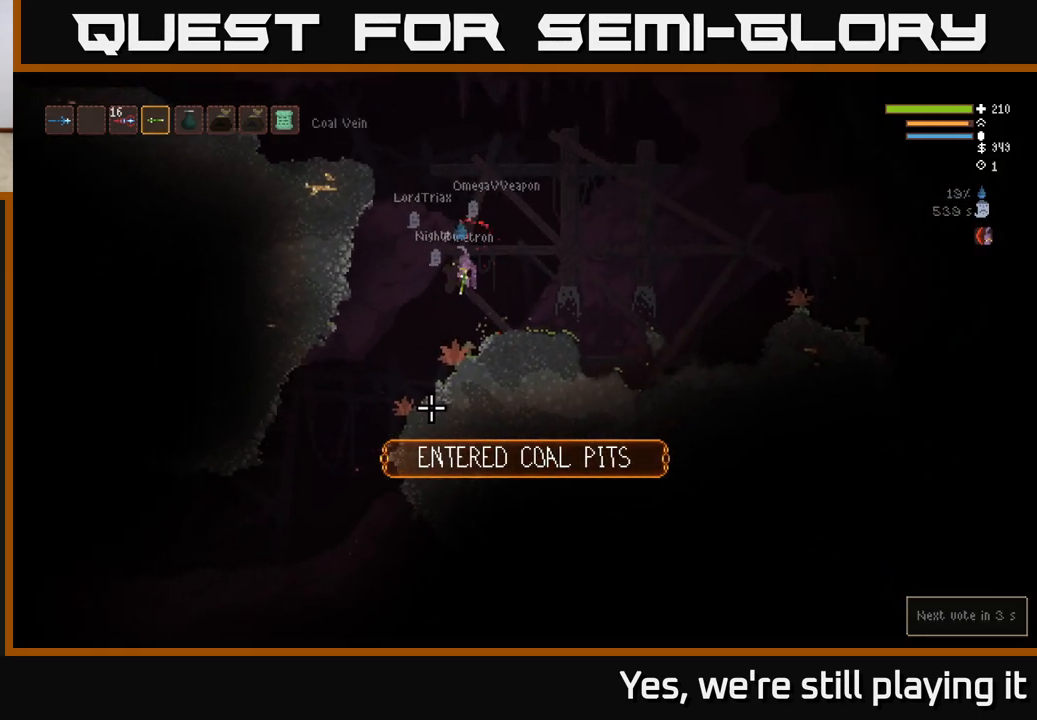
{"dt_ms": 500, "buttons": [], "left_stick": "left", "right_stick": "down", "events": []}
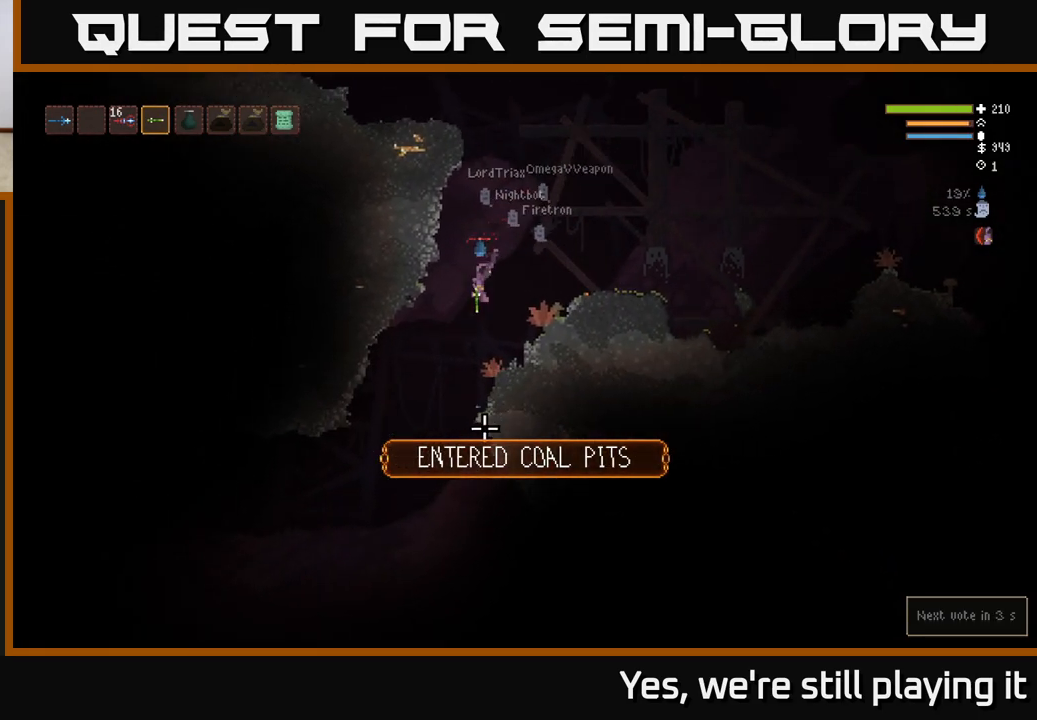
{"dt_ms": 500, "buttons": [], "left_stick": "center", "right_stick": "down"}
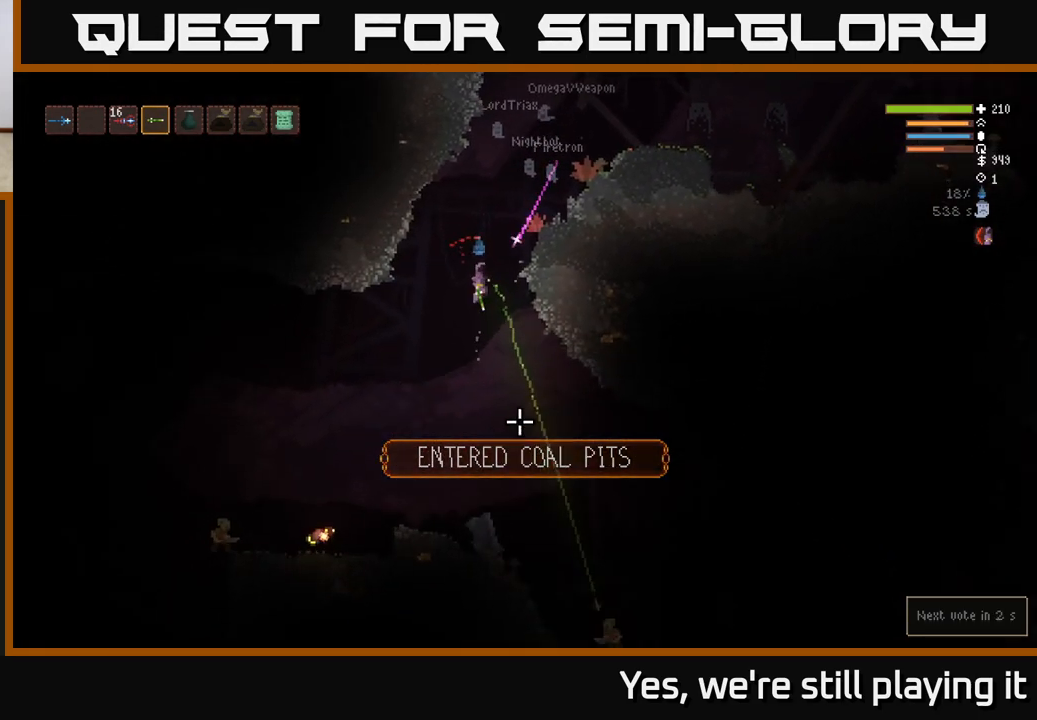
{"dt_ms": 500, "buttons": [], "left_stick": "left", "right_stick": "down", "events": [[133, "left_stick", "left"], [167, "R2", "down"], [200, "L2", "down"], [417, "R2", "up"], [483, "L2", "up"]]}
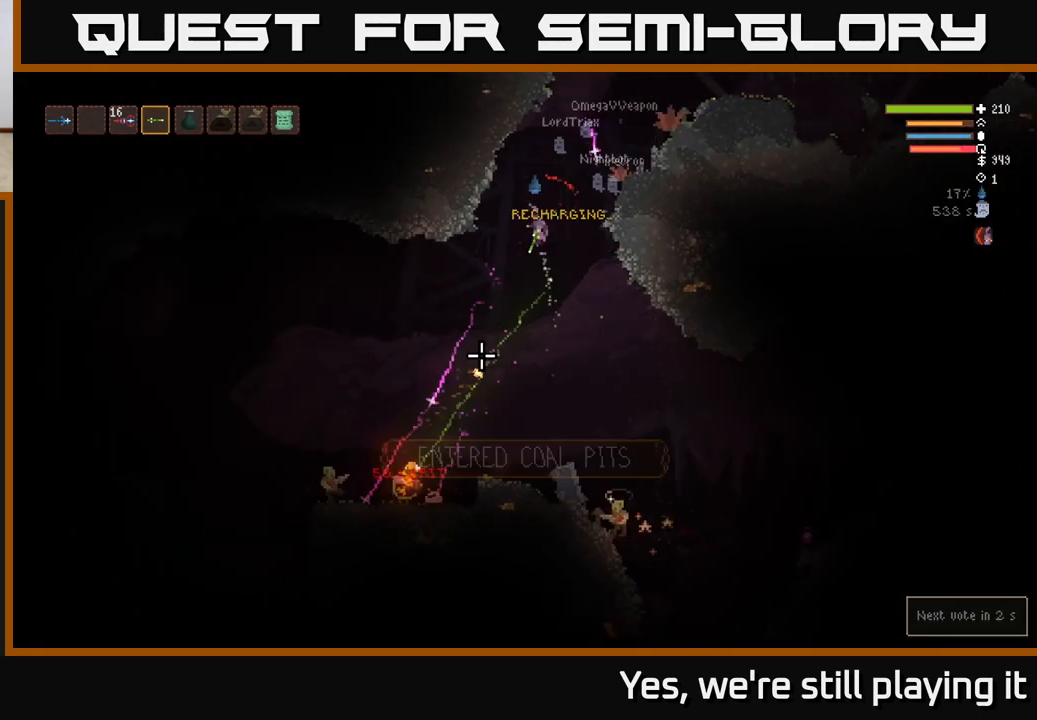
{"dt_ms": 500, "buttons": ["L2", "R2"], "left_stick": "left", "right_stick": "down", "events": [[33, "R2", "down"], [217, "R2", "up"], [383, "R2", "down"], [483, "L2", "down"]]}
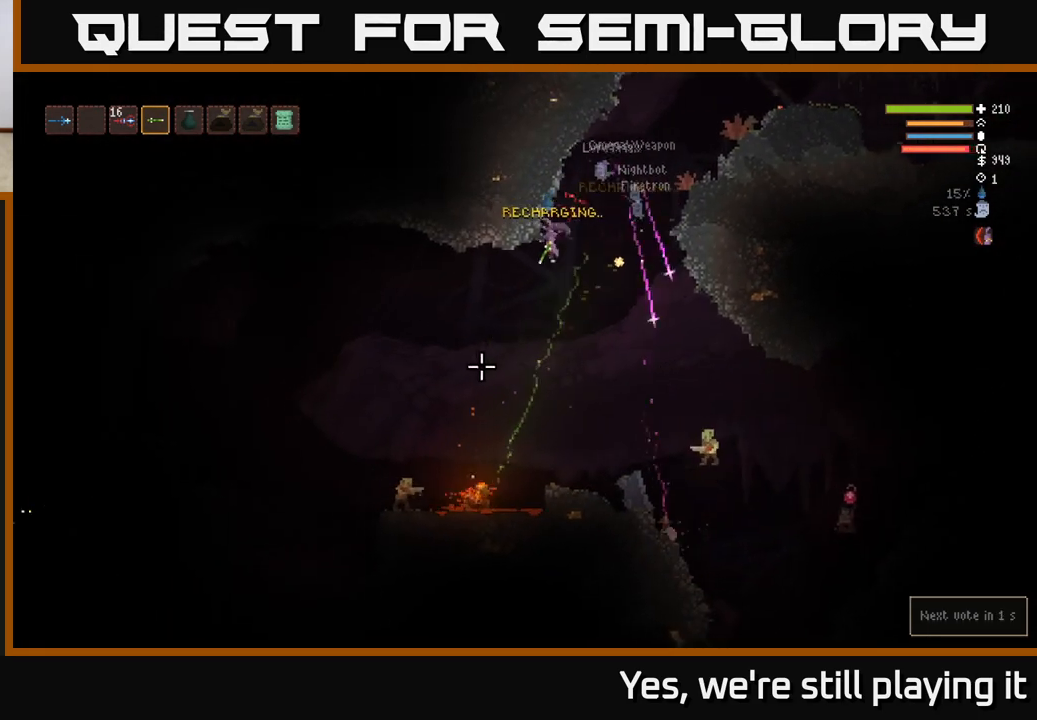
{"dt_ms": 1000, "buttons": [], "left_stick": "right", "right_stick": "down"}
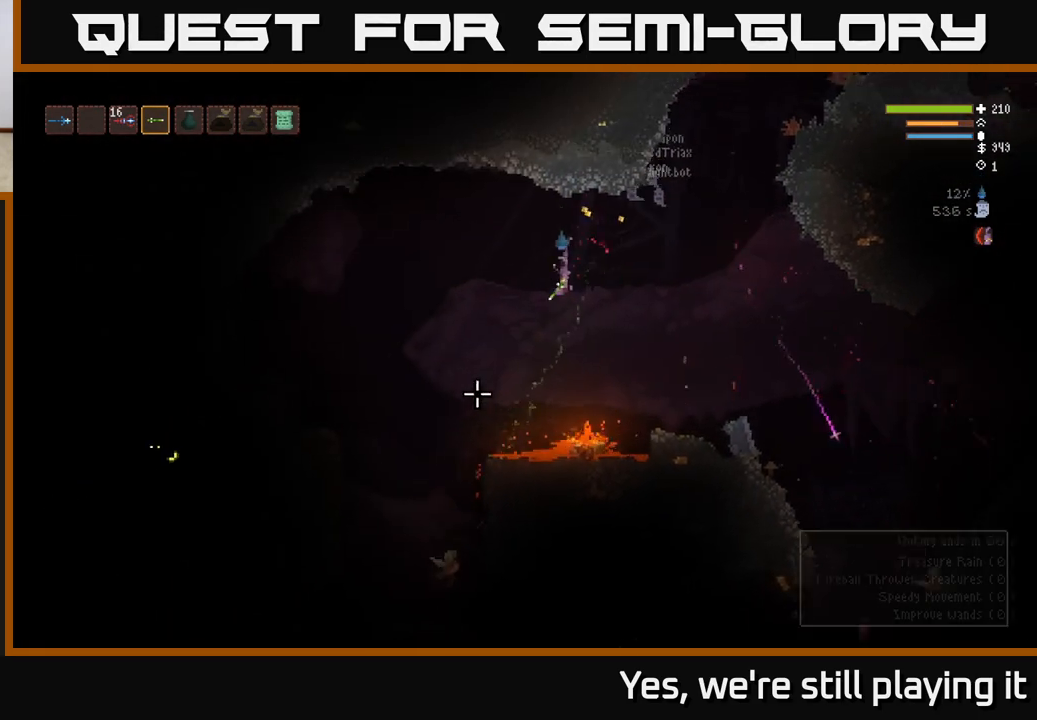
{"dt_ms": 500, "buttons": [], "left_stick": "right", "right_stick": "up", "events": [[83, "L2", "down"], [100, "right_stick", "up"], [267, "L2", "up"]]}
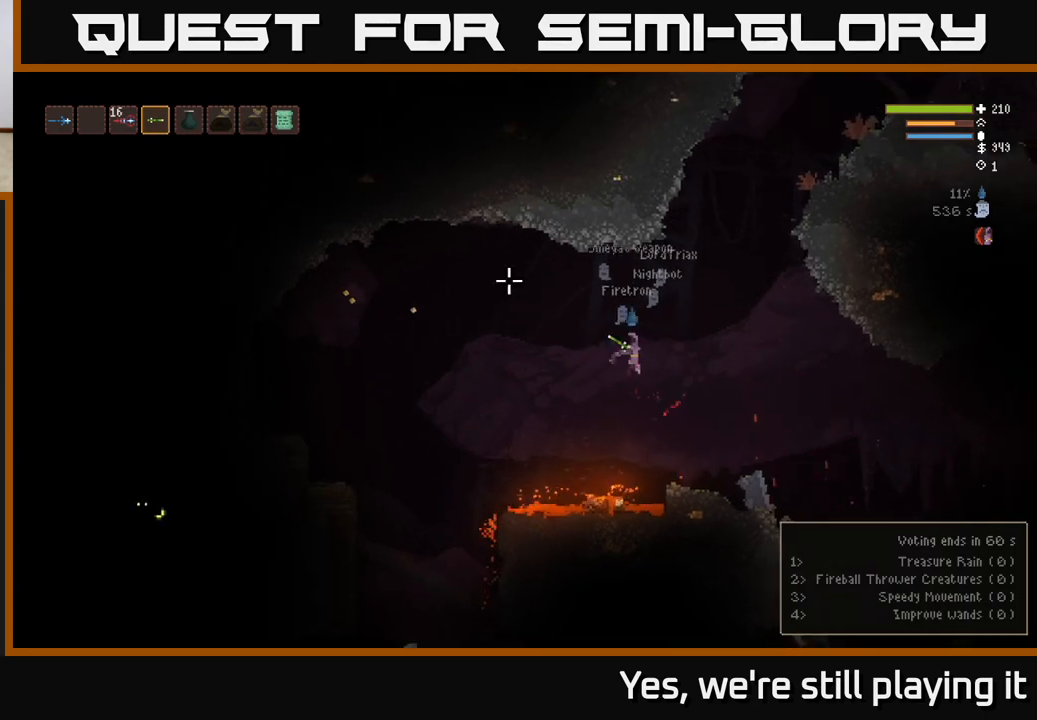
{"dt_ms": 500, "buttons": [], "left_stick": "center", "right_stick": "up", "events": [[50, "right_stick", "left"], [217, "right_stick", "up"], [483, "left_stick", "center"]]}
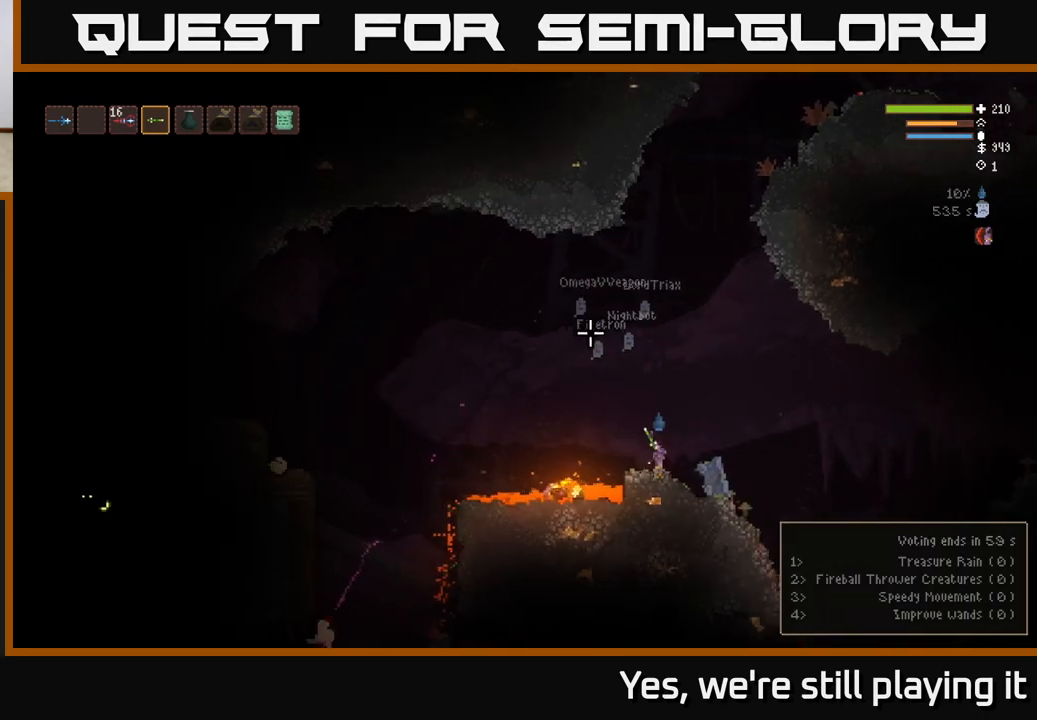
{"dt_ms": 500, "buttons": ["L2"], "left_stick": "left", "right_stick": "up-right", "events": [[17, "right_stick", "up-right"], [350, "left_stick", "left"], [500, "L2", "down"]]}
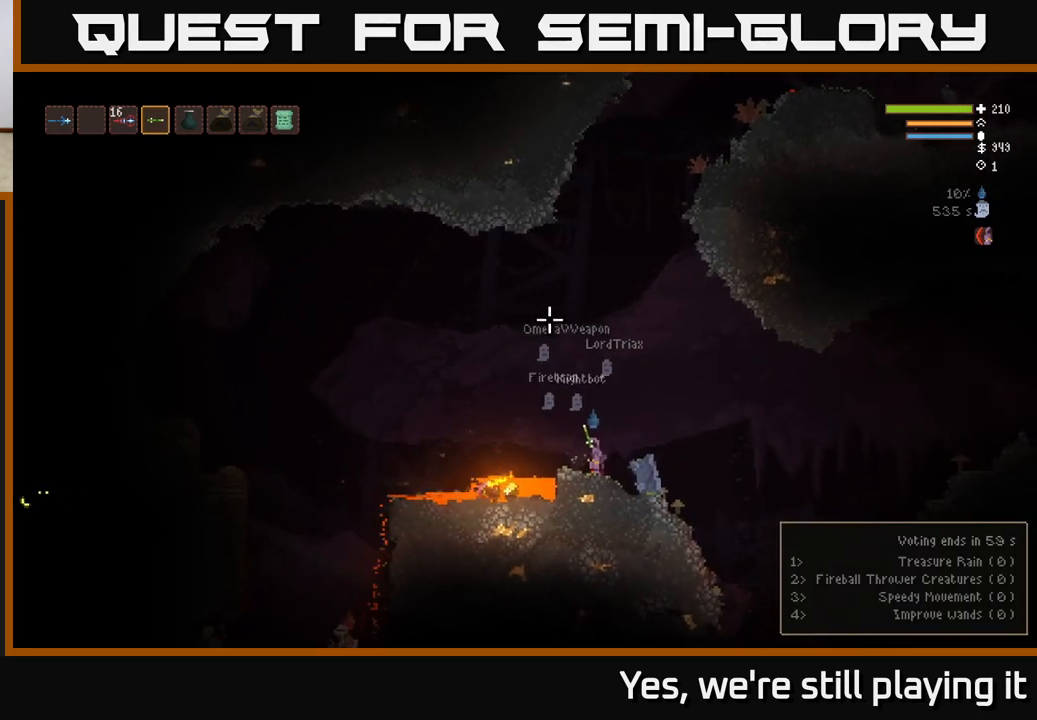
{"dt_ms": 500, "buttons": [], "left_stick": "left", "right_stick": "up-right", "events": [[100, "L2", "up"]]}
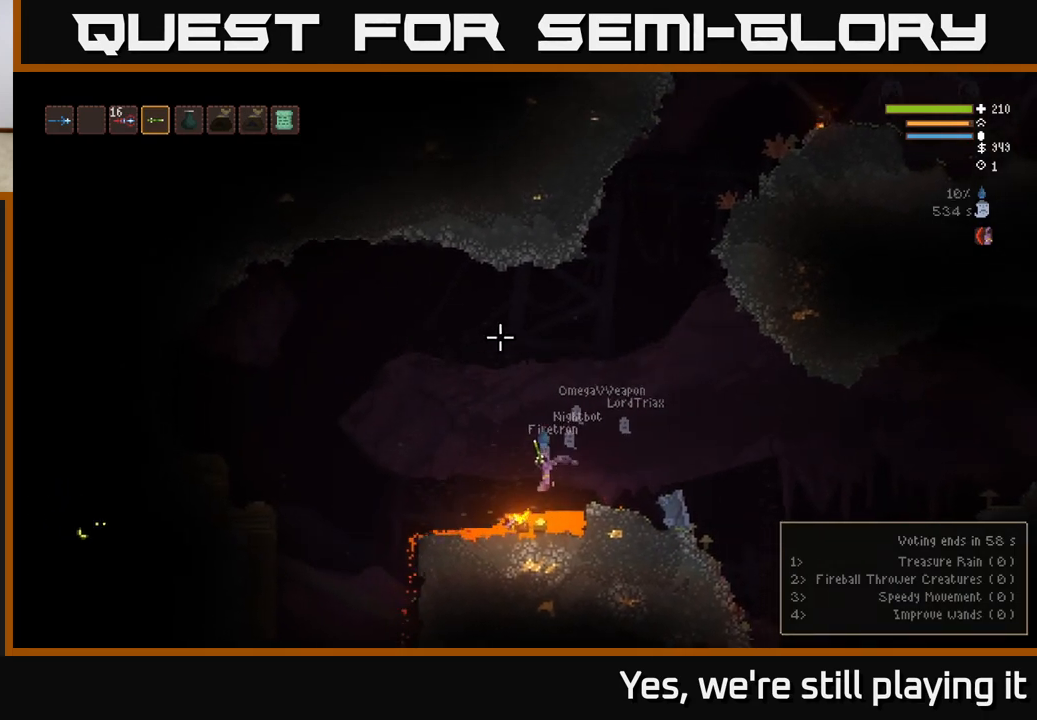
{"dt_ms": 500, "buttons": [], "left_stick": "right", "right_stick": "right", "events": [[50, "left_stick", "center"], [83, "L2", "down"], [100, "left_stick", "right"], [300, "L2", "up"], [317, "L2", "down"], [450, "L2", "up"], [483, "right_stick", "right"]]}
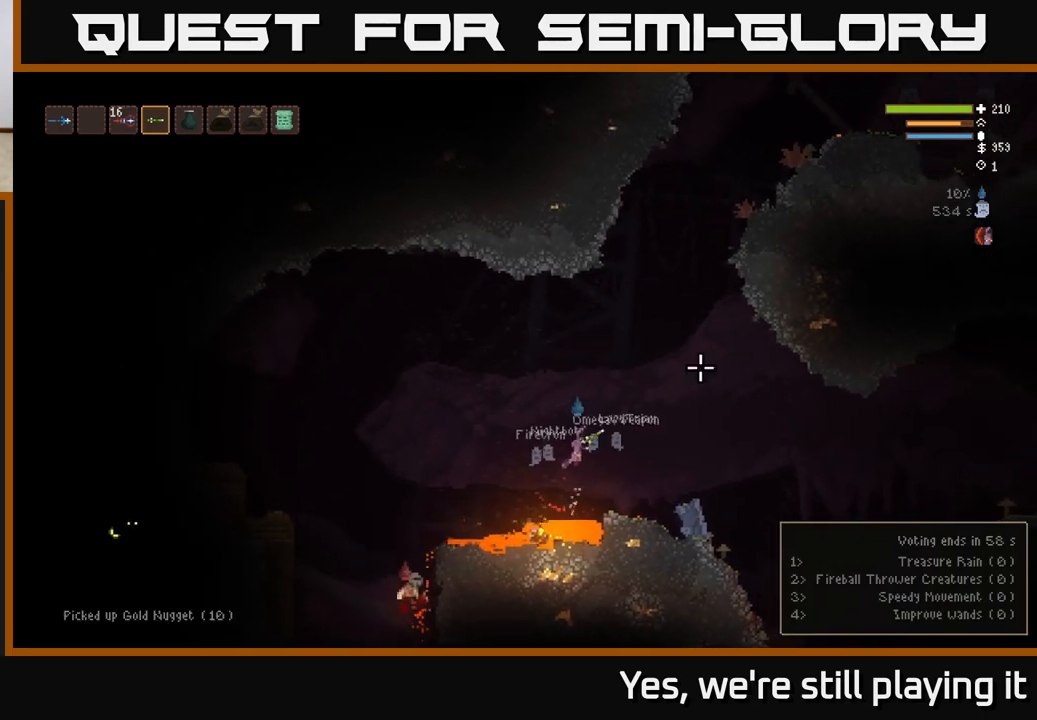
{"dt_ms": 500, "buttons": ["L2"], "left_stick": "right", "right_stick": "down", "events": [[233, "right_stick", "down-right"], [317, "L2", "down"], [433, "right_stick", "down"]]}
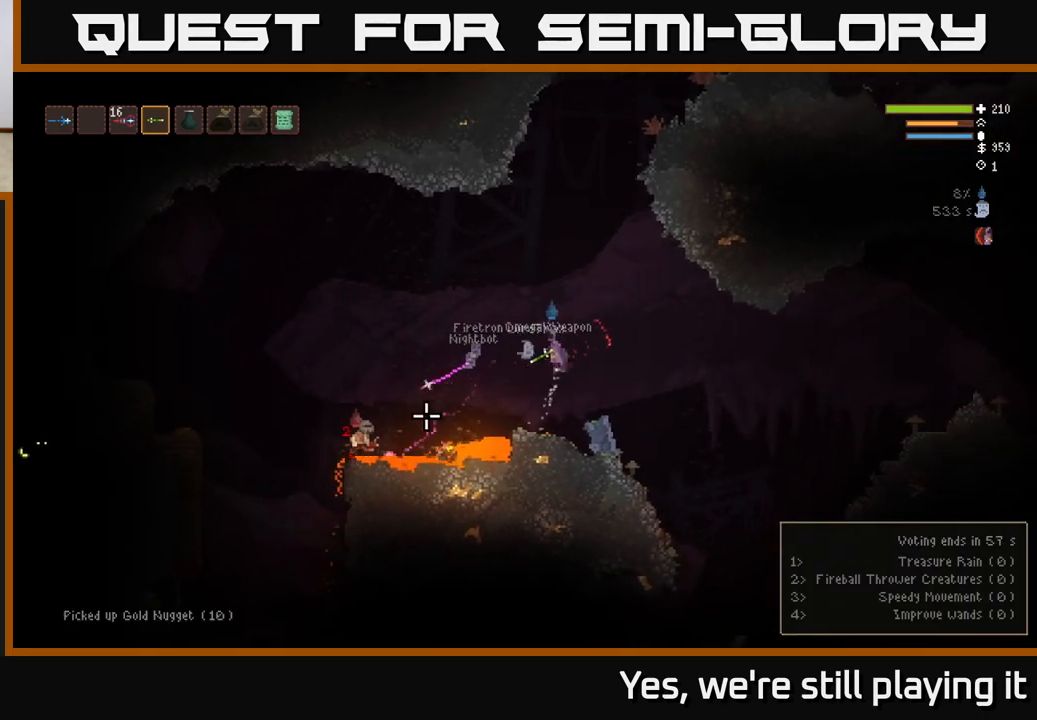
{"dt_ms": 500, "buttons": [], "left_stick": "left", "right_stick": "down", "events": [[67, "L2", "up"], [67, "R2", "down"], [217, "R2", "up"], [317, "left_stick", "center"], [383, "left_stick", "left"]]}
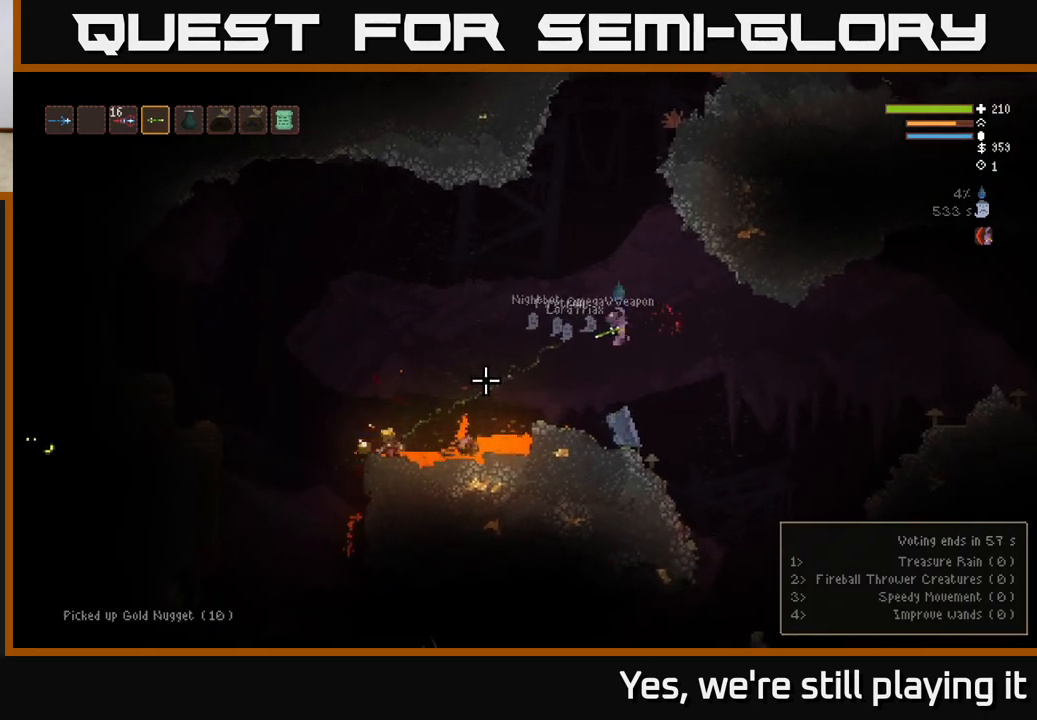
{"dt_ms": 500, "buttons": [], "left_stick": "left", "right_stick": "left", "events": [[217, "right_stick", "left"]]}